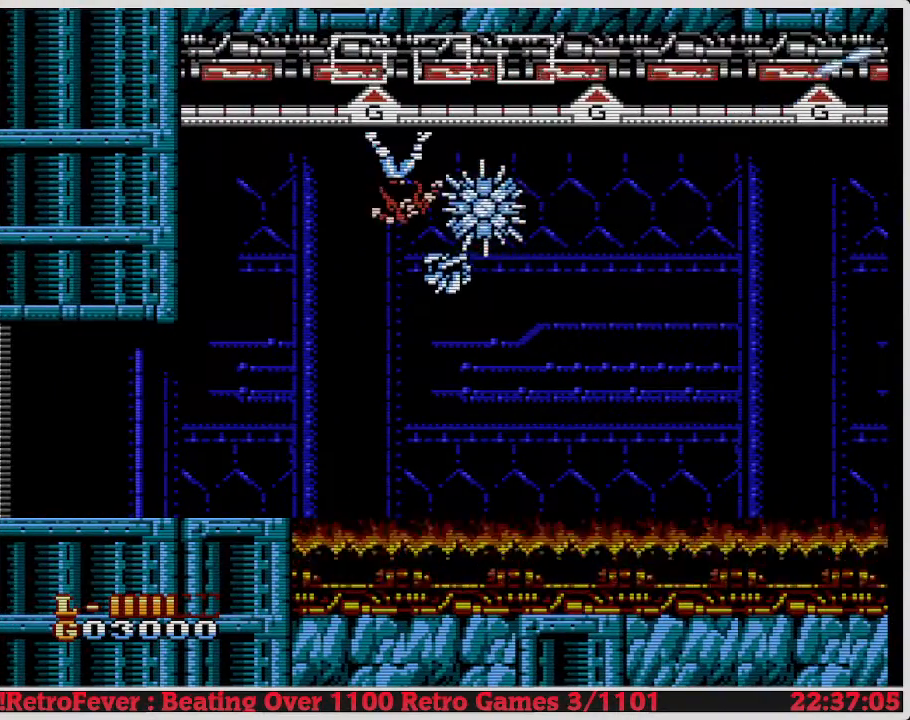
Gameplay with a controller (Nintendo layout); each line is a JSON object with the inputs held at the frame after it. "events" lists button and stick changes between this image and that frame as [ms after this image, input, new state], when the widget could be followed in between. Not read: L3 R3.
{"buttons": ["DPAD_LEFT"], "events": [[100, "B", "up"], [133, "B", "down"], [183, "B", "up"], [250, "B", "down"], [350, "DPAD_LEFT", "down"], [433, "B", "up"]]}
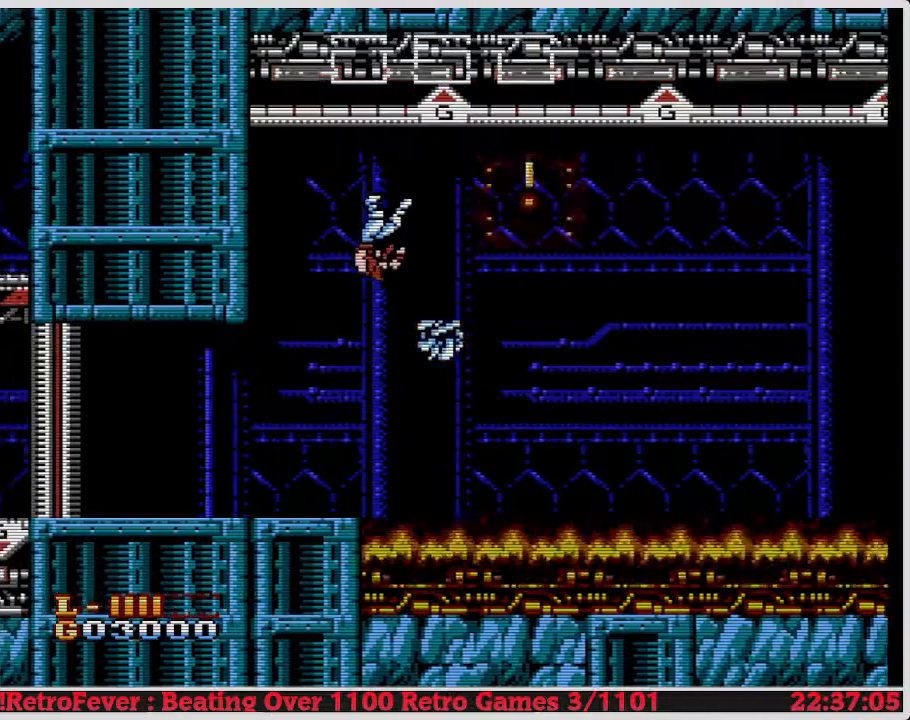
{"buttons": ["DPAD_RIGHT"], "events": [[167, "DPAD_LEFT", "up"], [200, "DPAD_RIGHT", "down"]]}
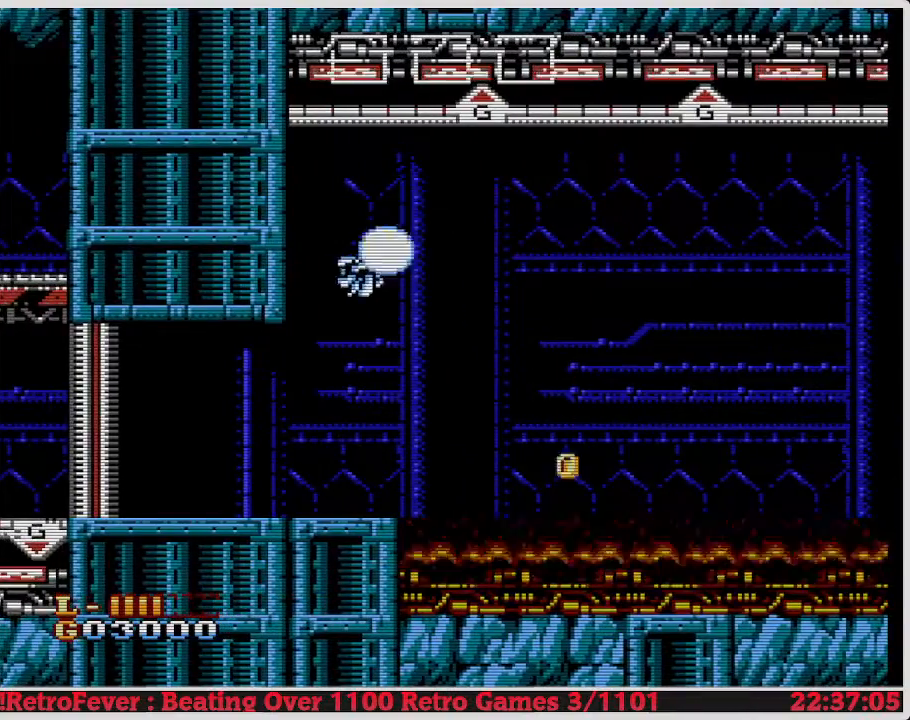
{"buttons": ["DPAD_RIGHT"], "events": []}
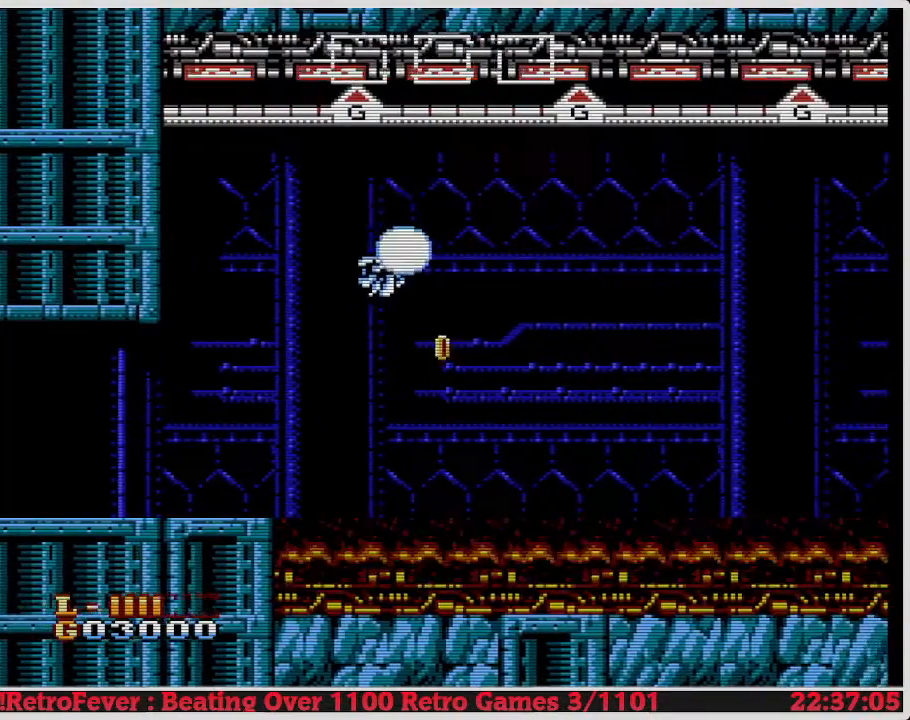
{"buttons": ["DPAD_RIGHT"], "events": []}
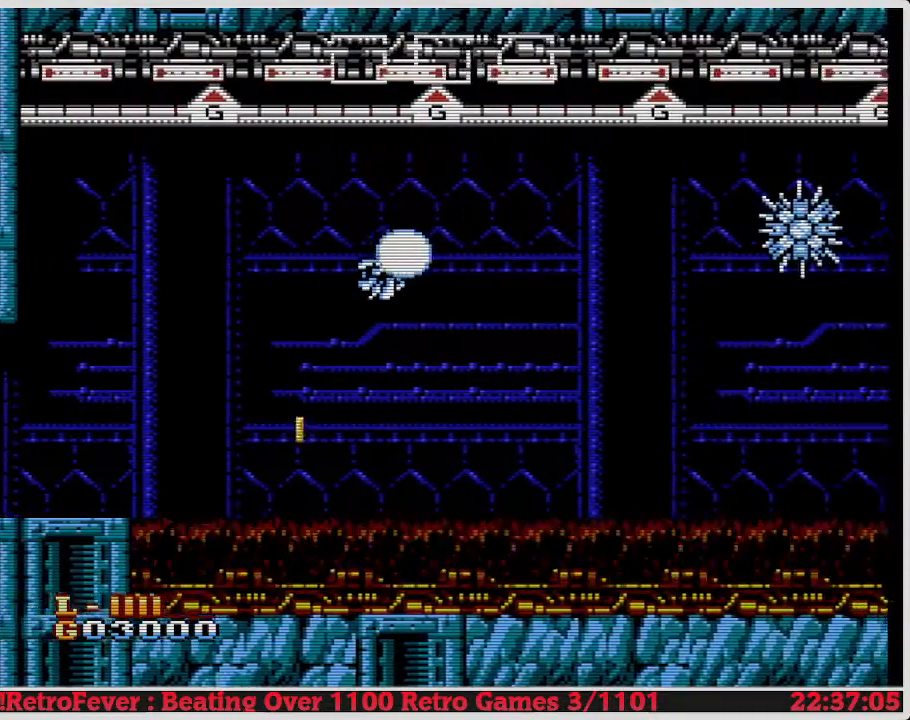
{"buttons": ["DPAD_RIGHT"], "events": [[217, "DPAD_RIGHT", "up"], [500, "DPAD_RIGHT", "down"]]}
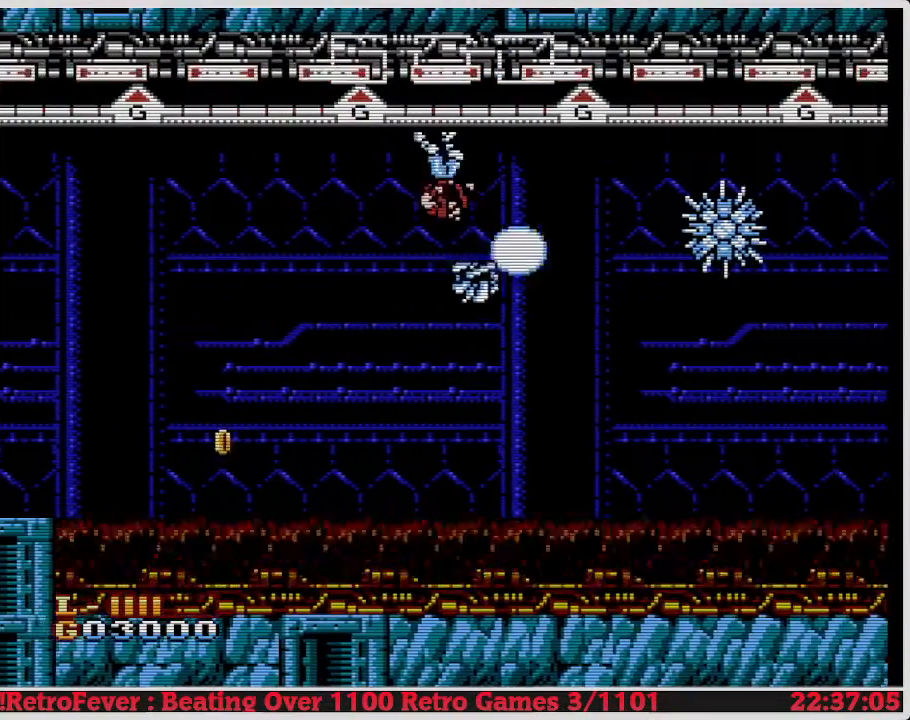
{"buttons": [], "events": [[367, "DPAD_RIGHT", "up"]]}
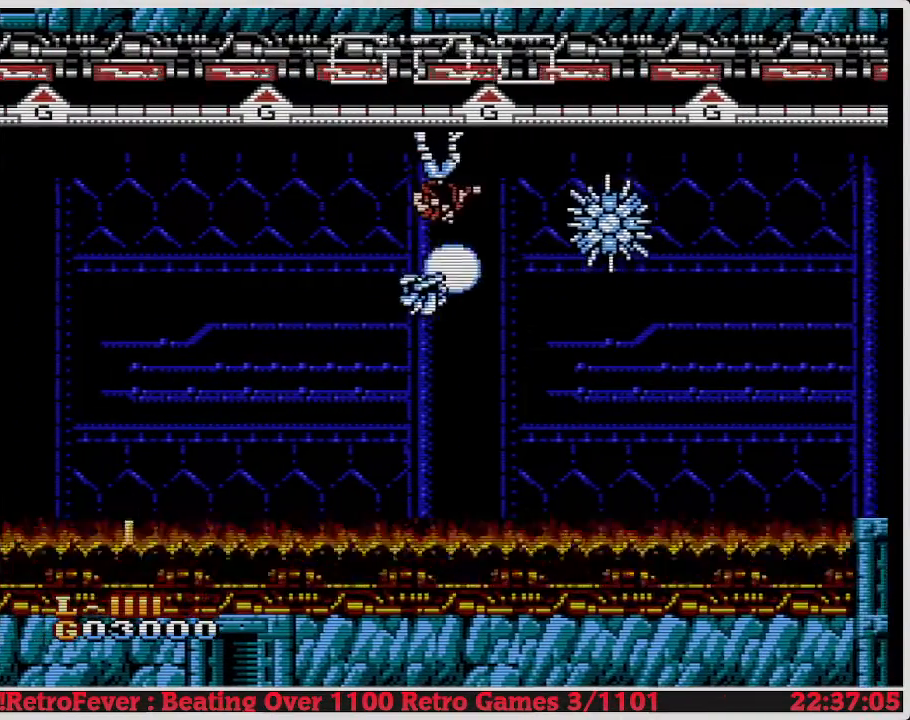
{"buttons": ["DPAD_LEFT"], "events": [[133, "B", "down"], [267, "B", "up"], [400, "DPAD_LEFT", "down"]]}
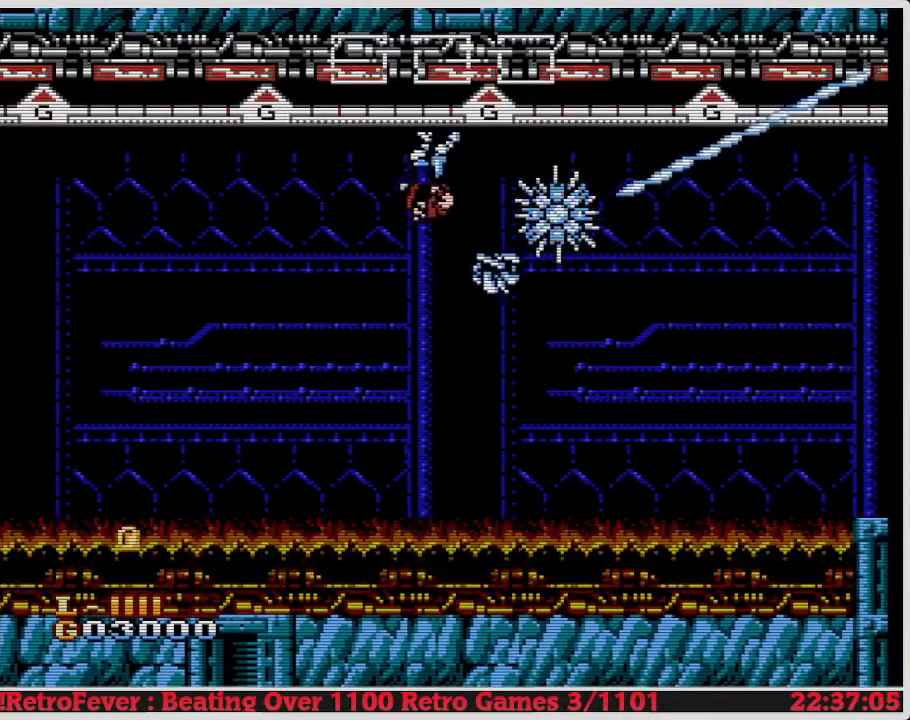
{"buttons": ["DPAD_RIGHT"], "events": [[350, "DPAD_LEFT", "up"], [367, "DPAD_RIGHT", "down"]]}
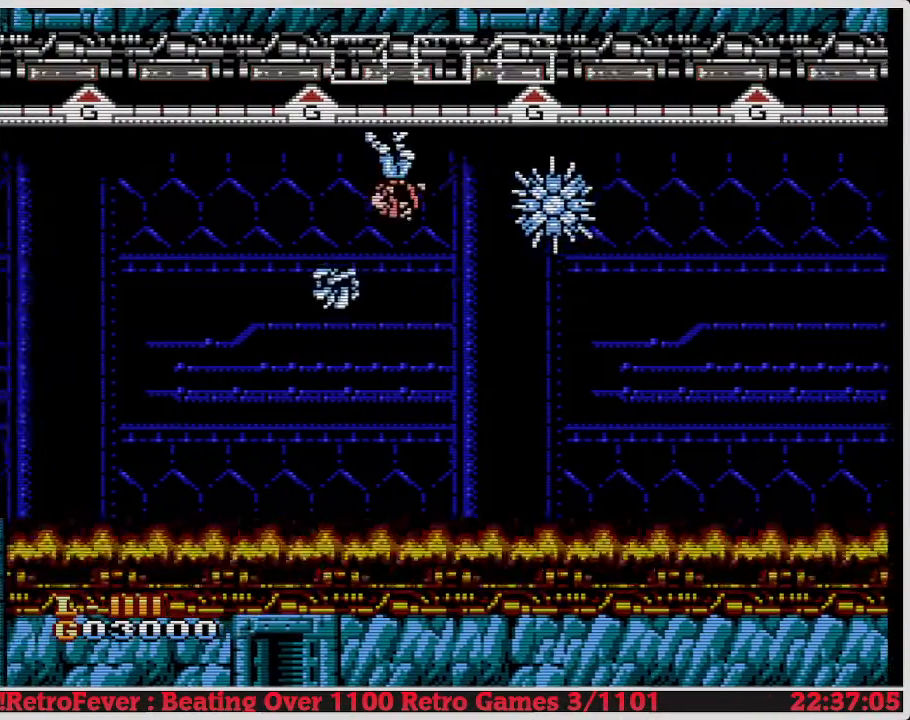
{"buttons": ["DPAD_LEFT"], "events": [[100, "B", "down"], [150, "DPAD_RIGHT", "up"], [250, "B", "up"], [367, "B", "down"], [400, "B", "up"], [433, "DPAD_LEFT", "down"]]}
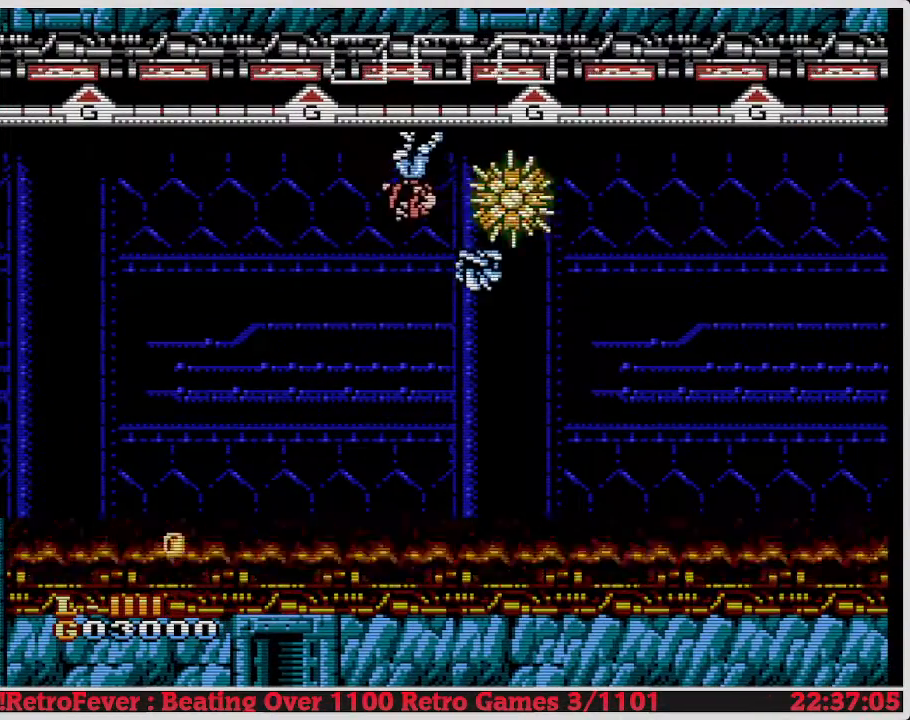
{"buttons": ["DPAD_RIGHT"], "events": [[400, "DPAD_LEFT", "up"], [417, "DPAD_RIGHT", "down"]]}
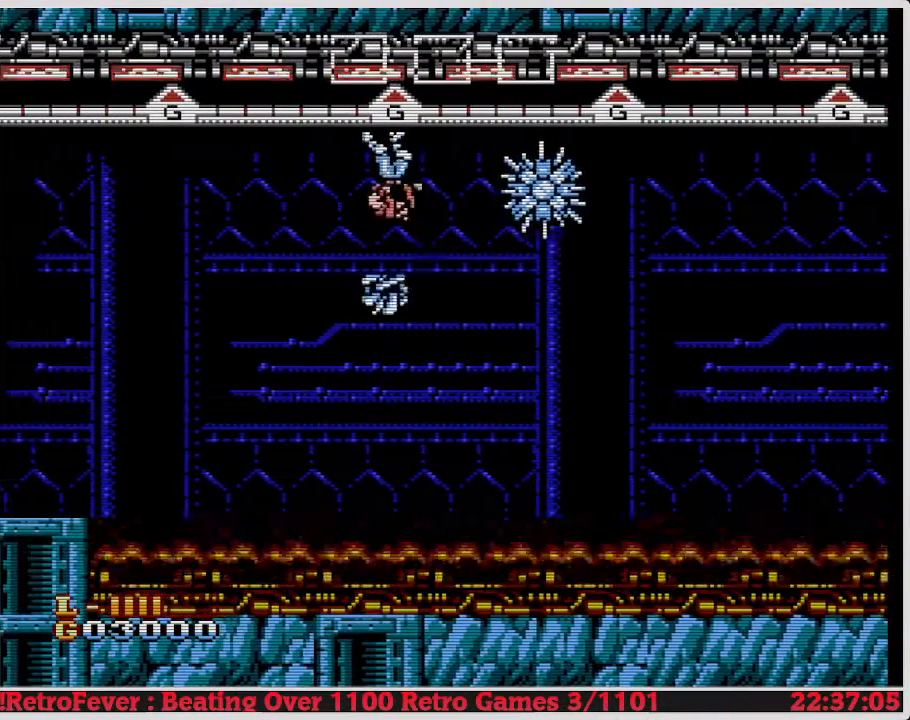
{"buttons": ["DPAD_LEFT"], "events": [[33, "B", "down"], [150, "DPAD_RIGHT", "up"], [200, "B", "up"], [267, "B", "down"], [333, "B", "up"], [467, "DPAD_LEFT", "down"]]}
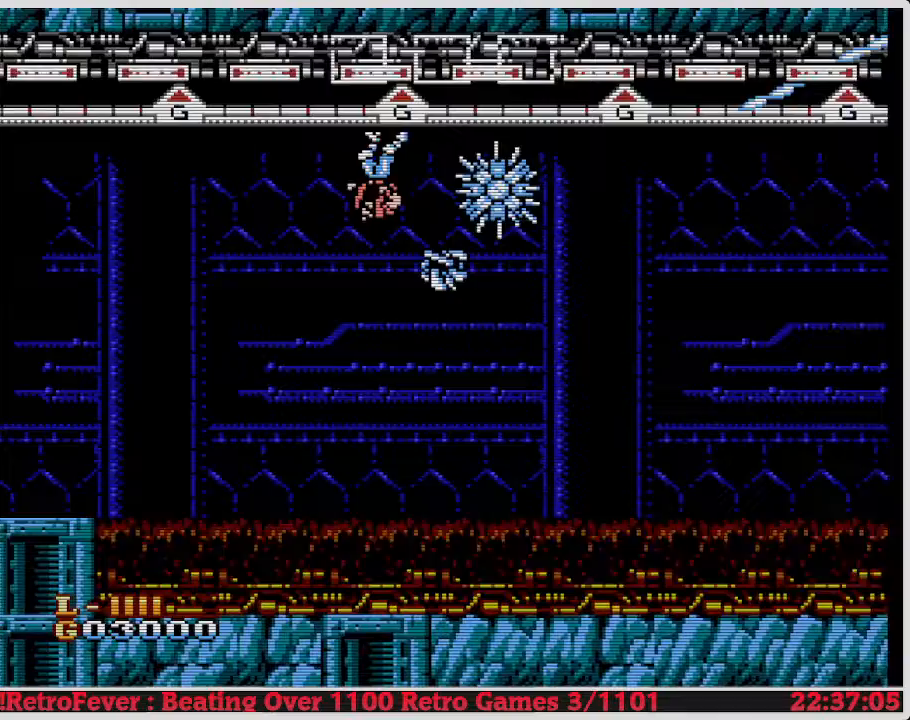
{"buttons": ["DPAD_RIGHT"], "events": [[483, "DPAD_LEFT", "up"], [500, "DPAD_RIGHT", "down"]]}
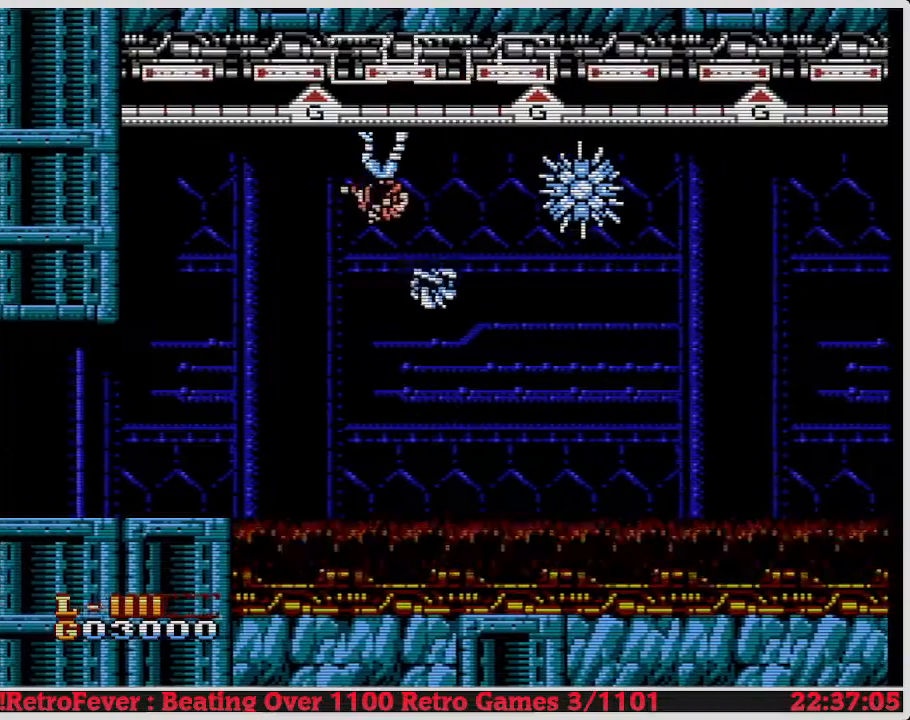
{"buttons": [], "events": [[150, "DPAD_RIGHT", "up"], [300, "B", "down"], [467, "B", "up"]]}
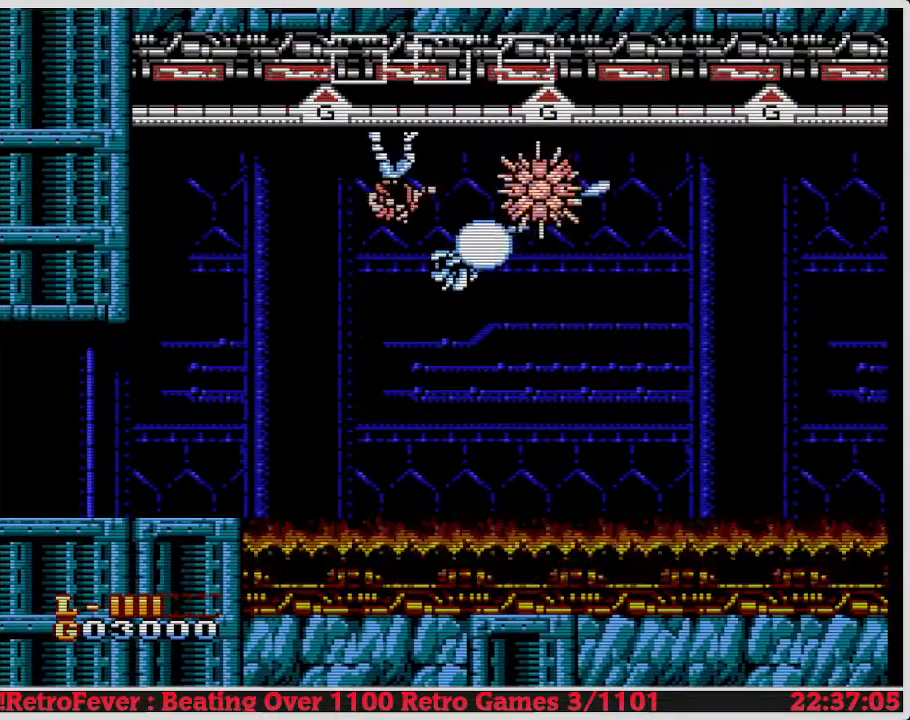
{"buttons": ["B"], "events": [[50, "B", "down"], [183, "B", "up"], [283, "B", "down"], [367, "B", "up"], [500, "B", "down"]]}
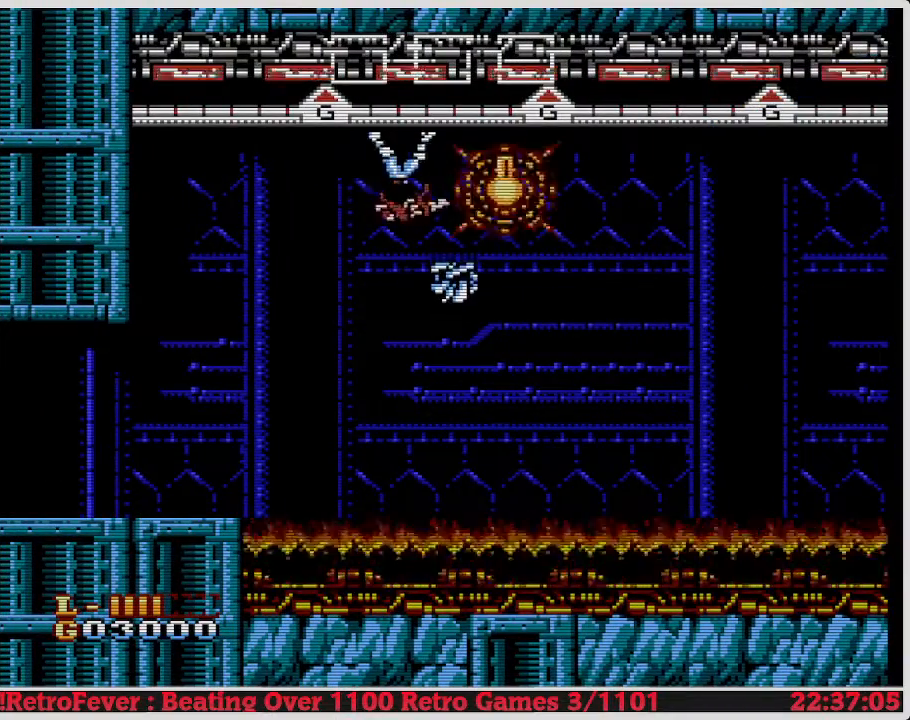
{"buttons": ["DPAD_RIGHT"], "events": [[183, "B", "up"], [183, "DPAD_LEFT", "down"], [383, "DPAD_LEFT", "up"], [400, "DPAD_RIGHT", "down"]]}
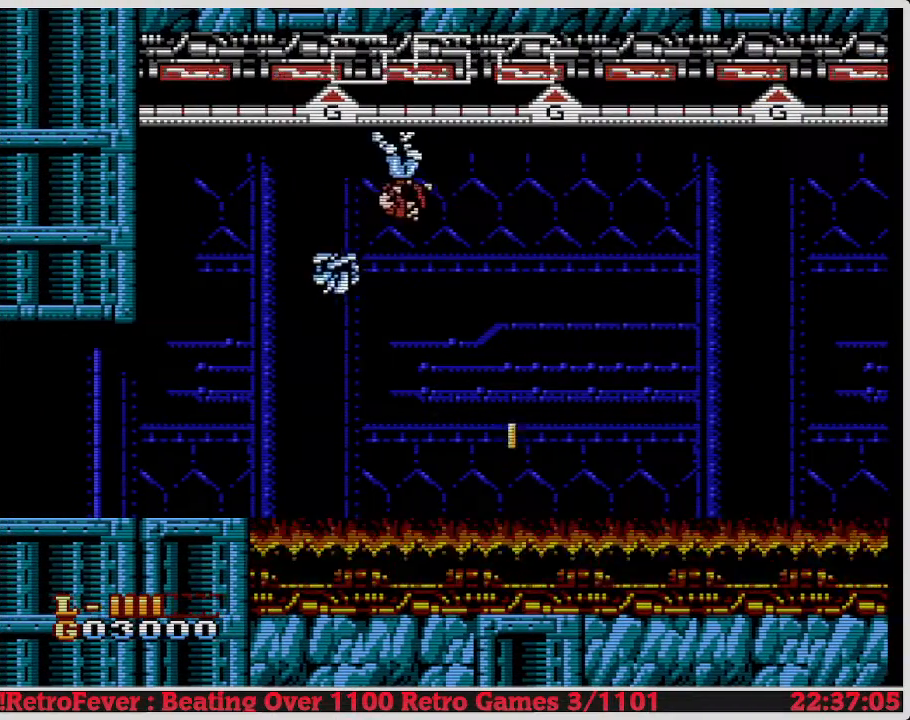
{"buttons": ["DPAD_RIGHT"], "events": []}
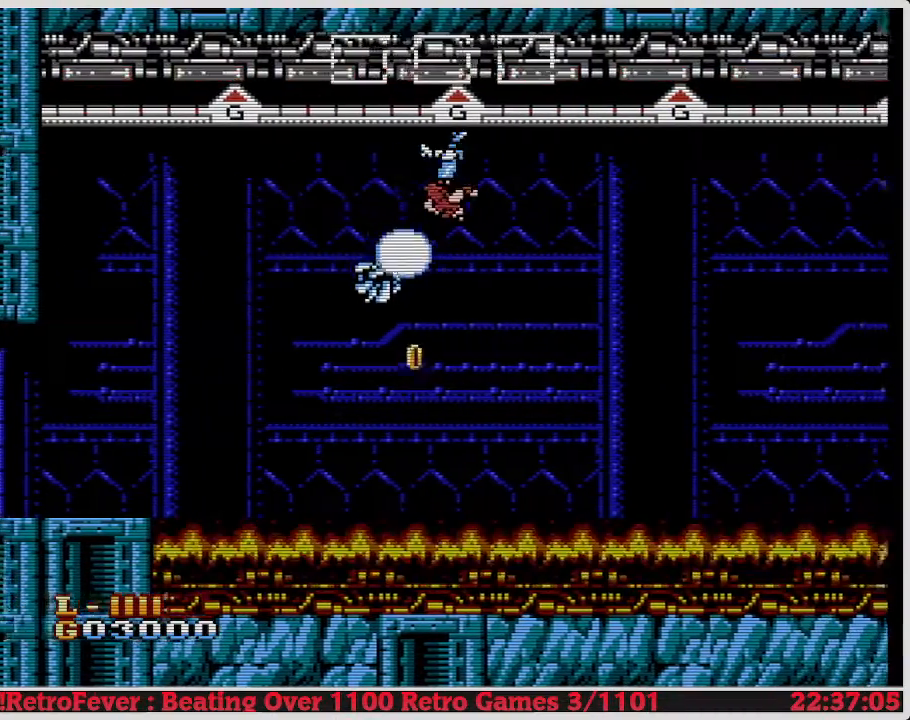
{"buttons": ["DPAD_RIGHT"], "events": []}
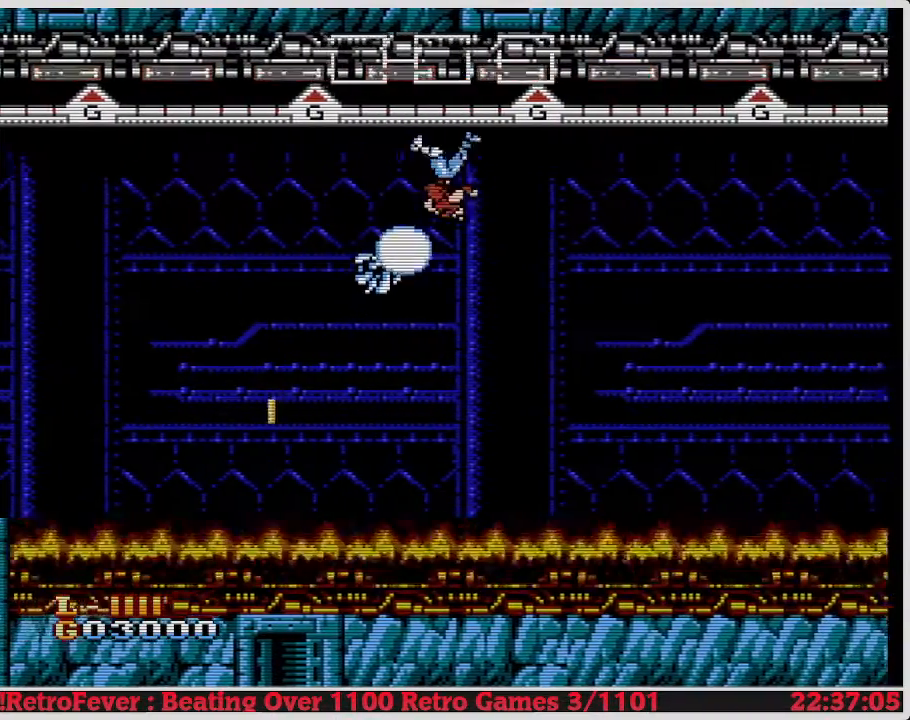
{"buttons": ["DPAD_RIGHT"], "events": []}
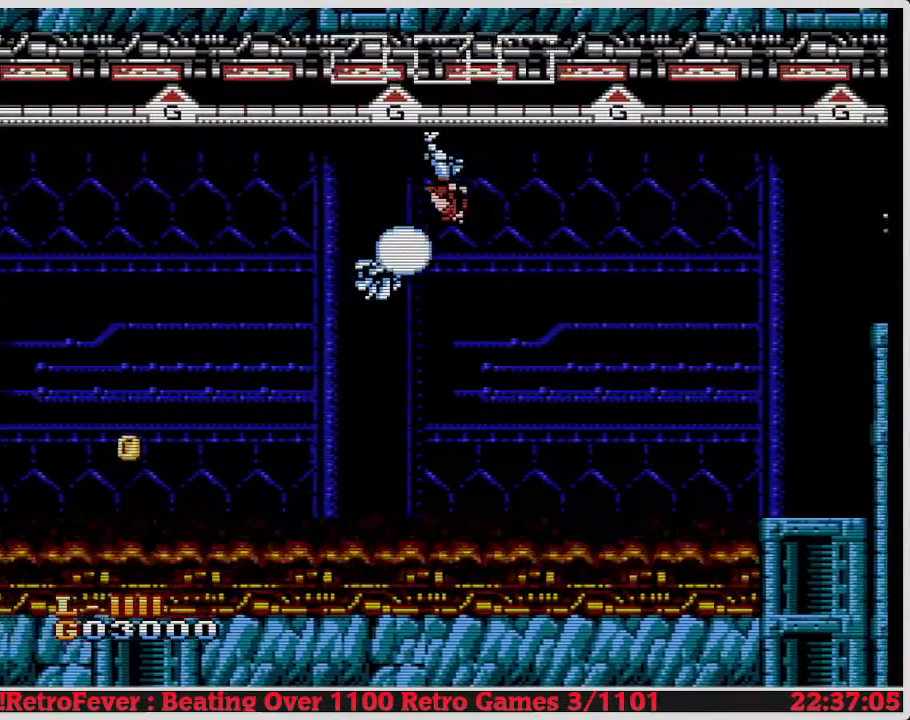
{"buttons": ["DPAD_RIGHT"], "events": []}
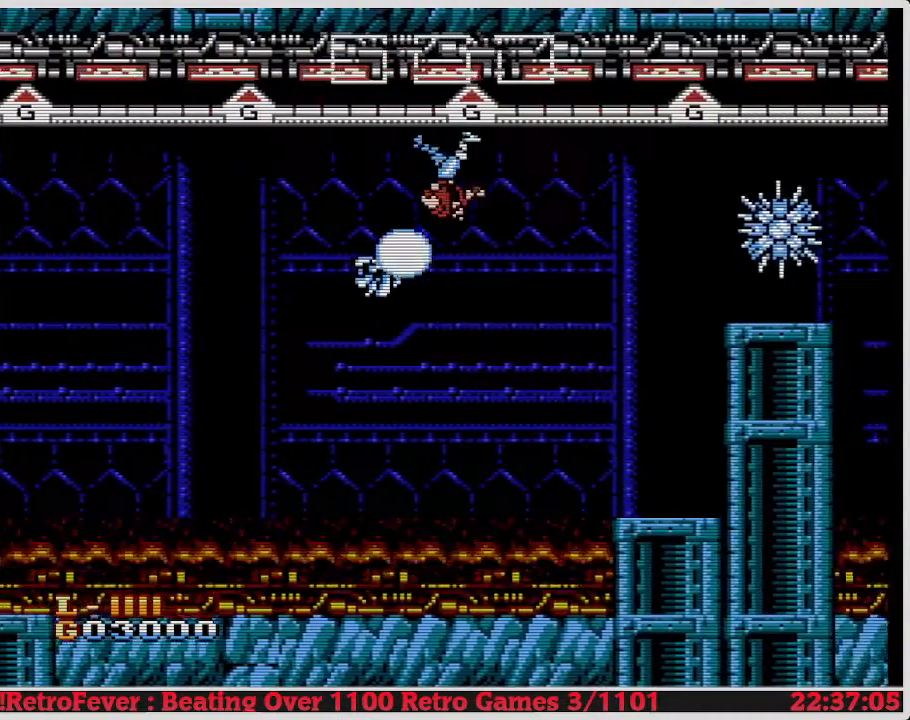
{"buttons": [], "events": [[300, "DPAD_RIGHT", "up"]]}
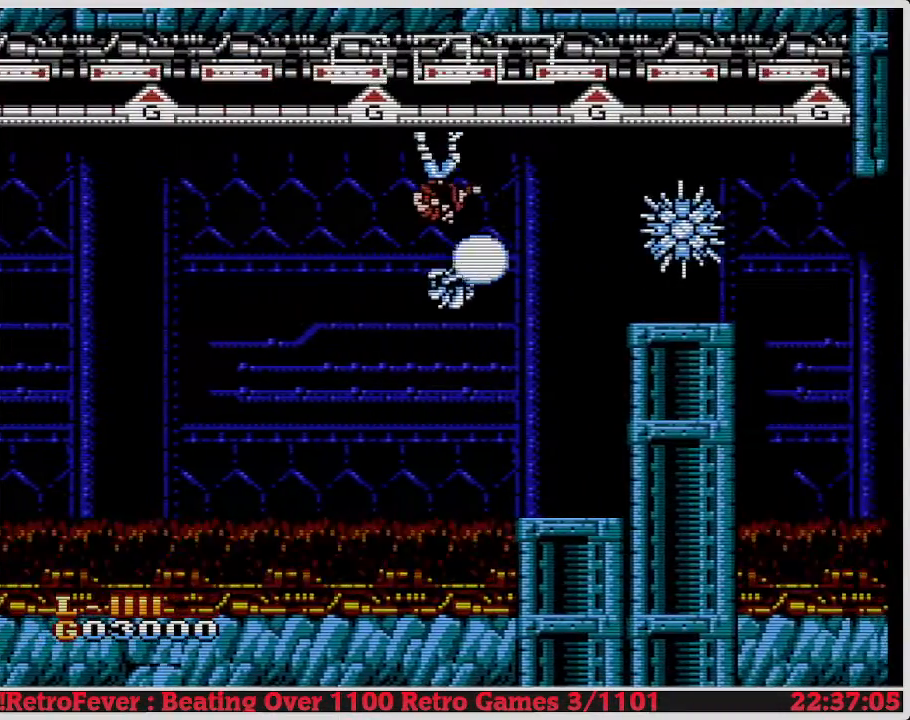
{"buttons": [], "events": [[267, "B", "down"], [383, "B", "up"]]}
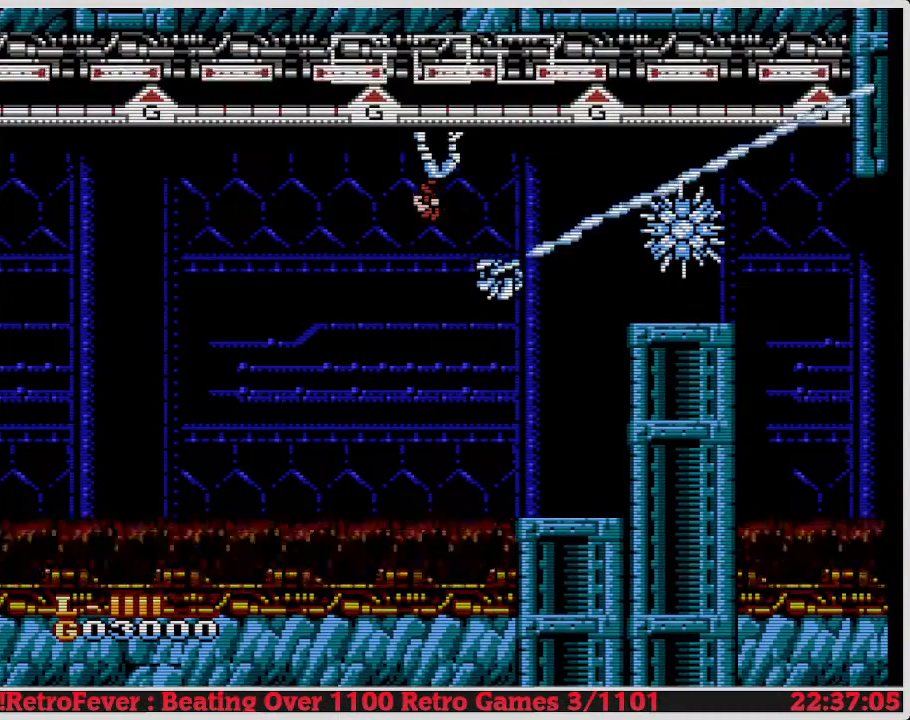
{"buttons": [], "events": []}
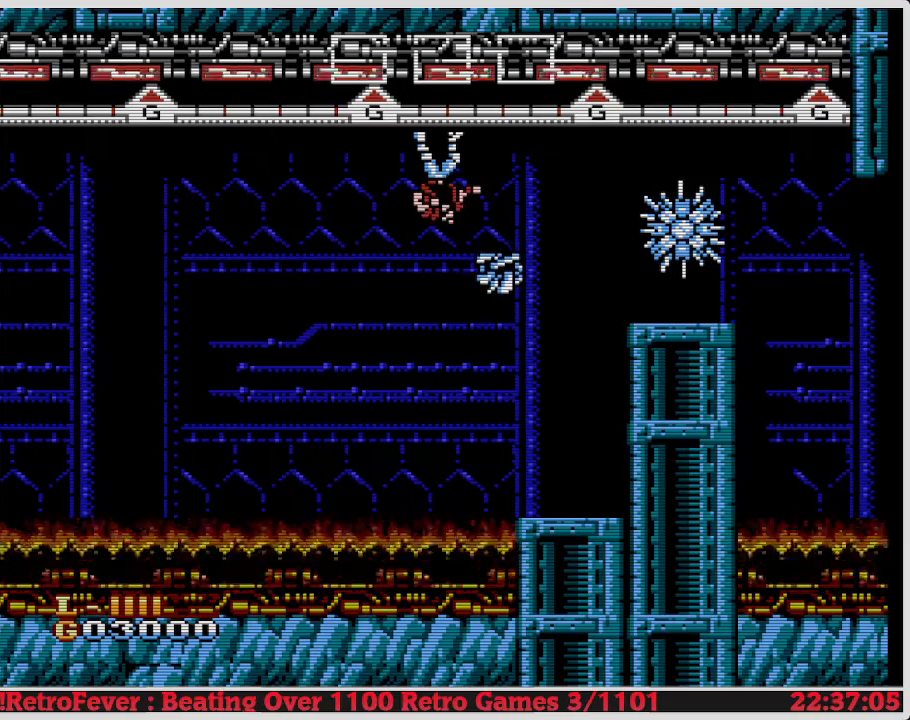
{"buttons": [], "events": []}
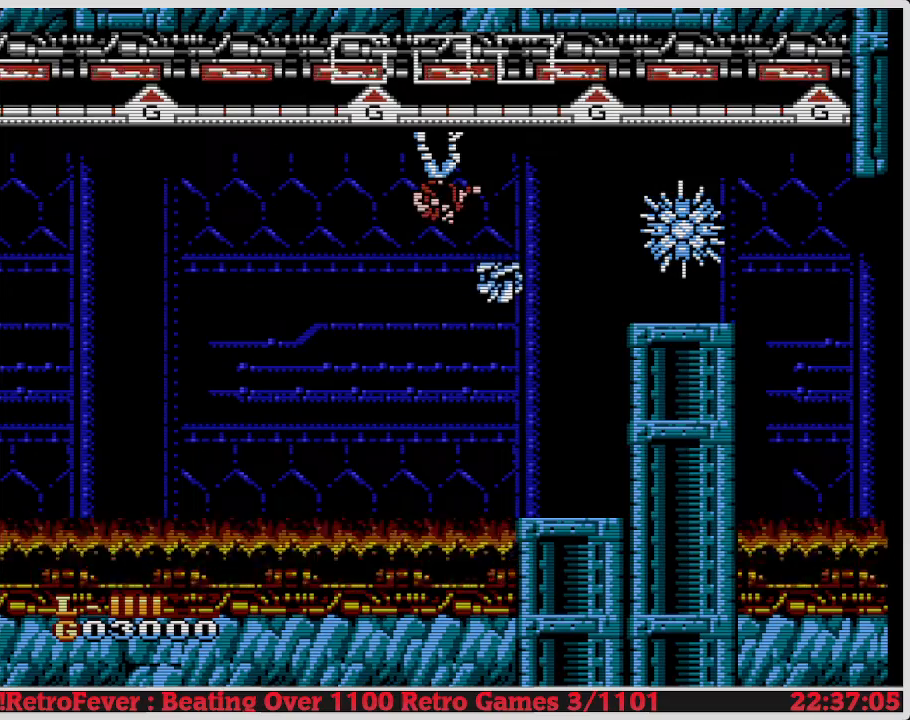
{"buttons": ["DPAD_RIGHT"], "events": [[417, "DPAD_RIGHT", "down"]]}
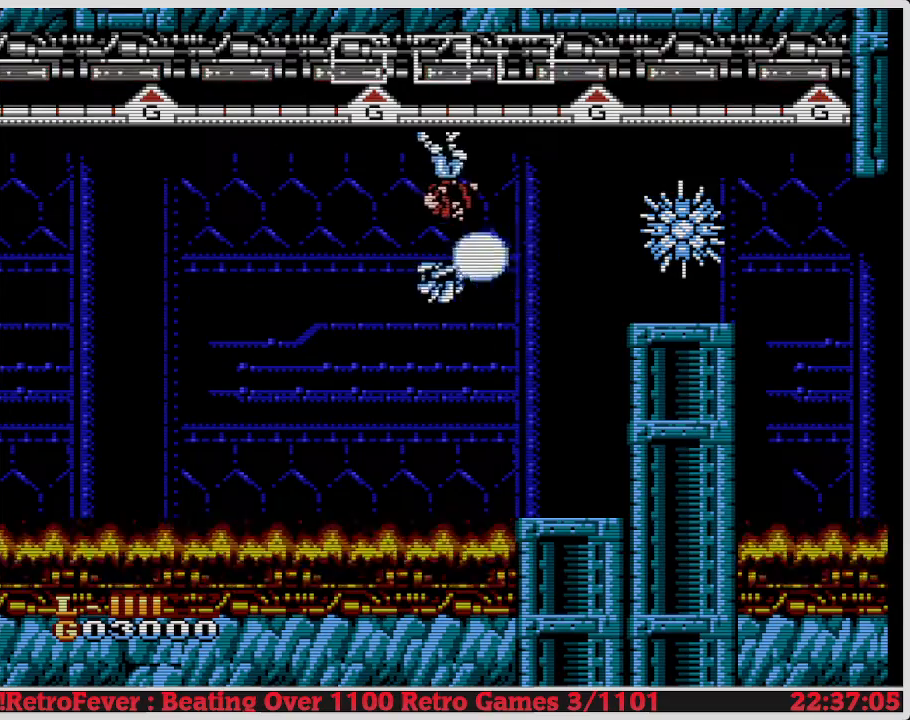
{"buttons": ["B"], "events": [[233, "DPAD_RIGHT", "up"], [300, "B", "down"], [433, "B", "up"], [500, "B", "down"]]}
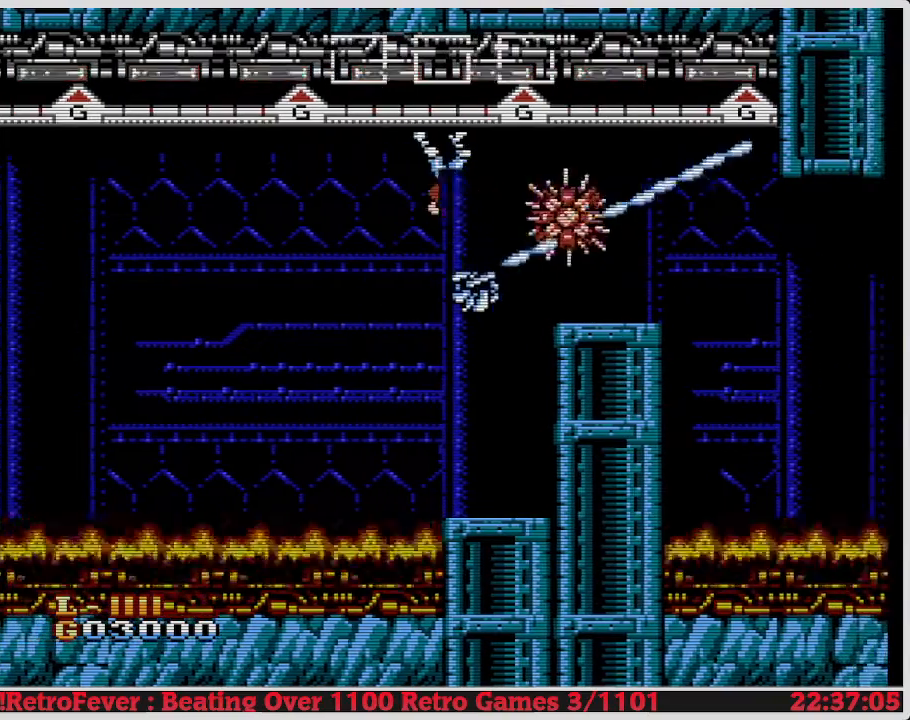
{"buttons": ["DPAD_LEFT"], "events": [[83, "B", "up"], [150, "B", "down"], [283, "B", "up"], [283, "DPAD_LEFT", "down"]]}
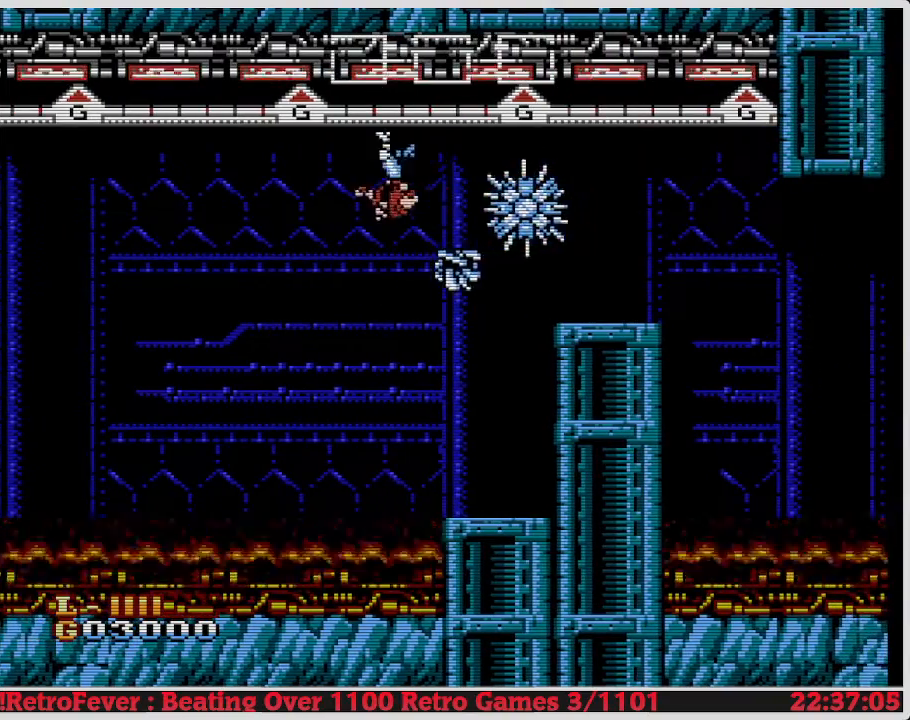
{"buttons": ["B", "DPAD_RIGHT"], "events": [[333, "DPAD_LEFT", "up"], [350, "DPAD_RIGHT", "down"], [417, "B", "down"]]}
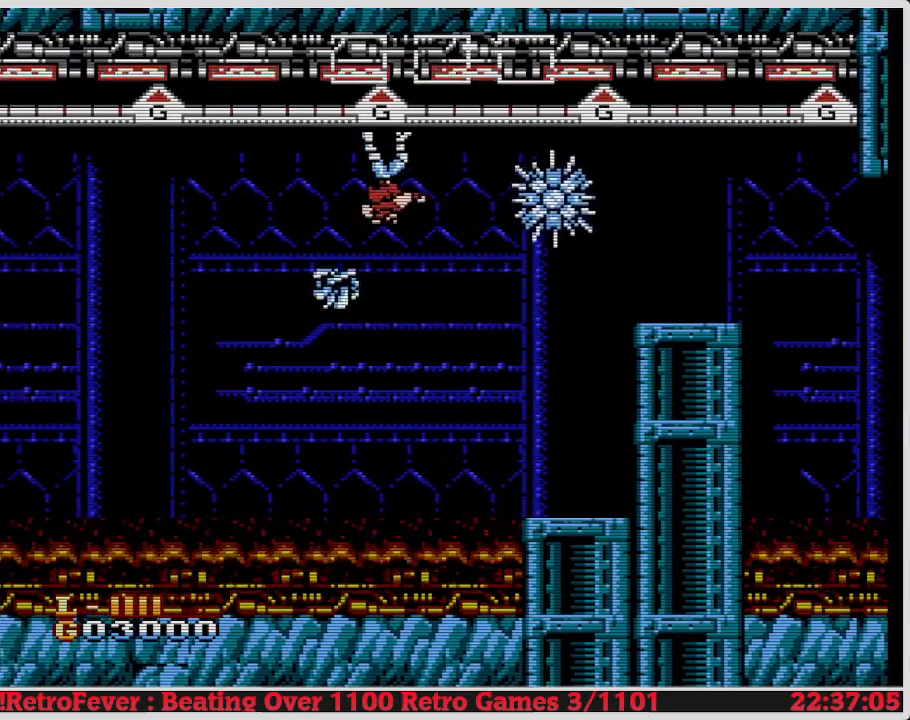
{"buttons": ["B"], "events": [[17, "DPAD_RIGHT", "up"], [100, "B", "up"], [150, "B", "down"], [250, "B", "up"], [317, "B", "down"], [383, "B", "up"], [467, "B", "down"]]}
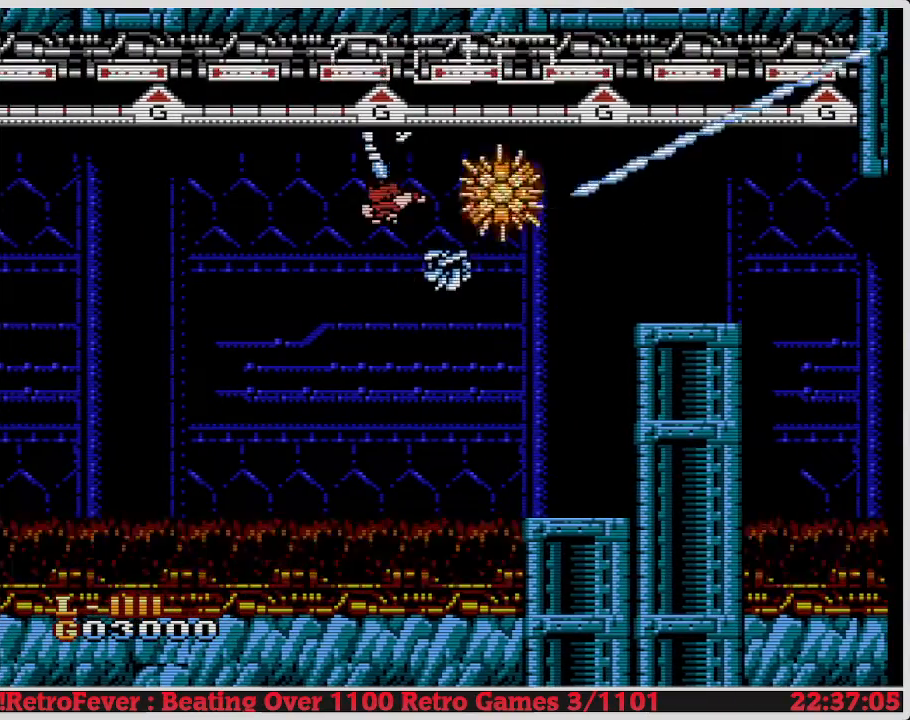
{"buttons": ["DPAD_LEFT"], "events": [[33, "B", "up"], [133, "DPAD_LEFT", "down"]]}
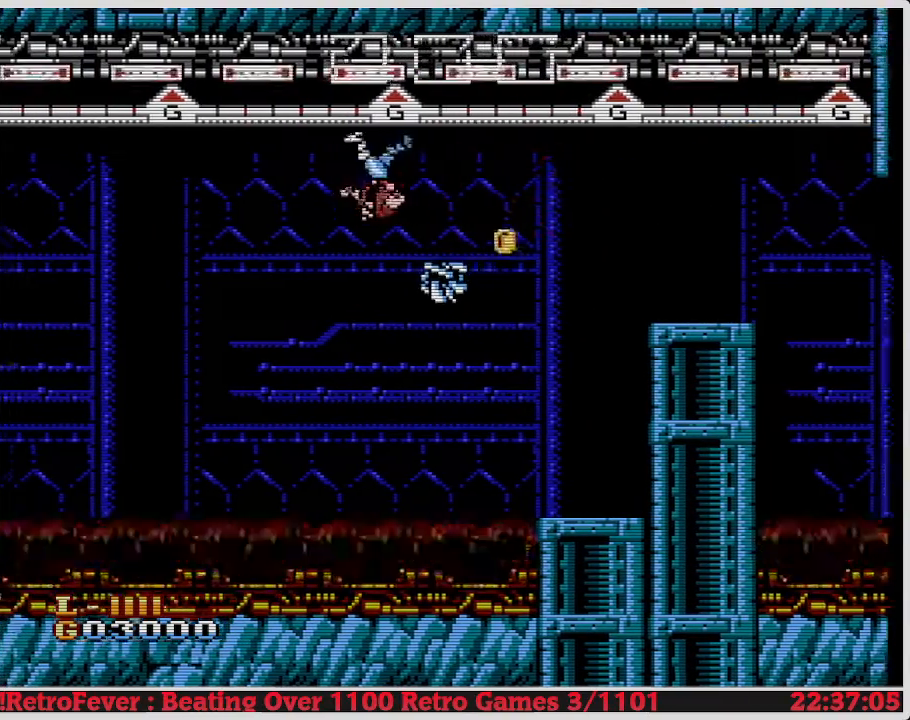
{"buttons": ["DPAD_RIGHT"], "events": [[100, "DPAD_LEFT", "up"], [167, "DPAD_RIGHT", "down"]]}